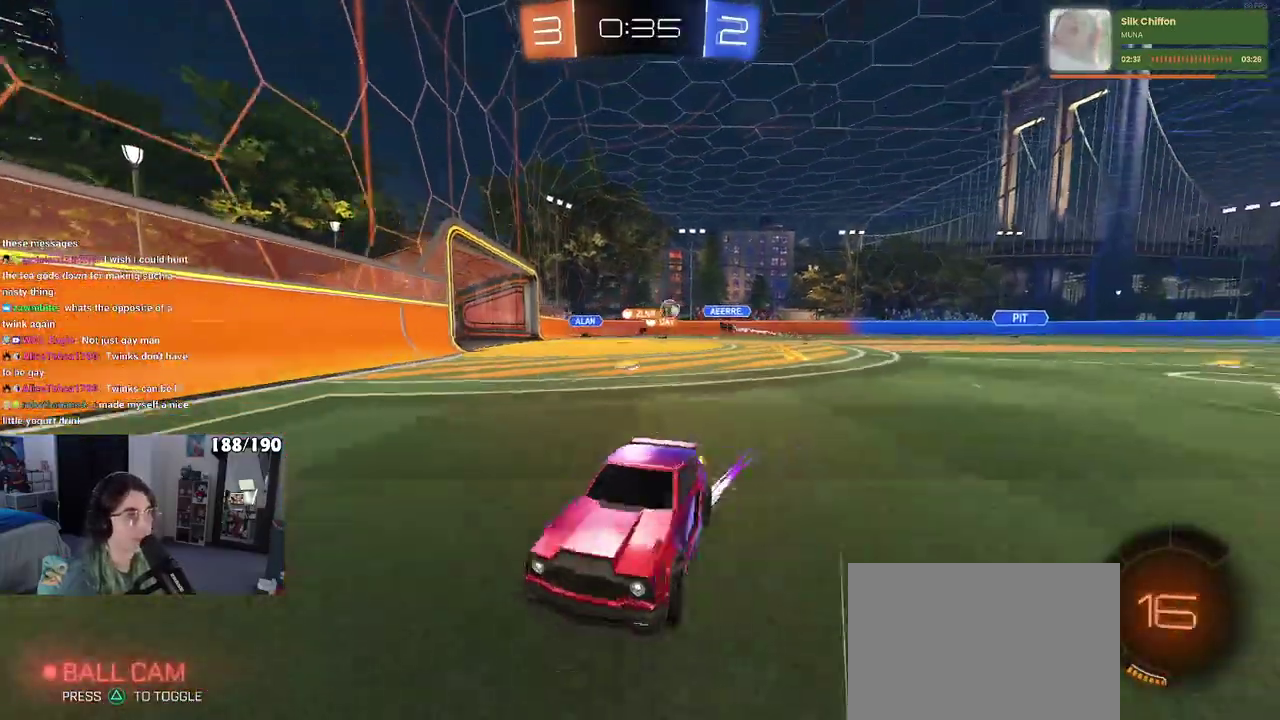
Gameplay with a controller (PlayStation layout); each line is a JSON object with the inputs held at the frame after it. "events" lists button and stick changes between this image and that frame as [ms after this image, input, new state], when the widget could be followed in between. Not read: L3 R3.
{"buttons": ["R1", "R2"], "left_stick": "left", "right_stick": "center", "events": [[317, "R1", "down"]]}
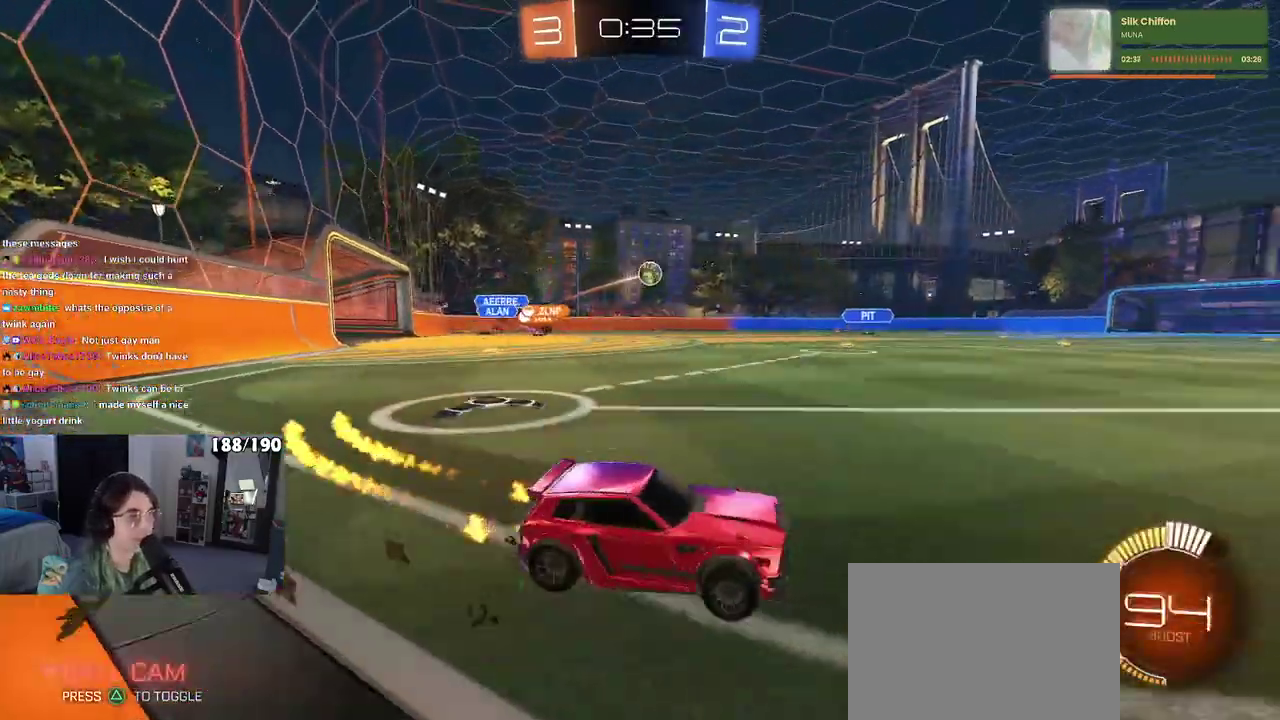
{"buttons": ["R2"], "left_stick": "center", "right_stick": "center", "events": [[83, "left_stick", "center"], [217, "left_stick", "left"], [317, "left_stick", "center"], [483, "R1", "up"]]}
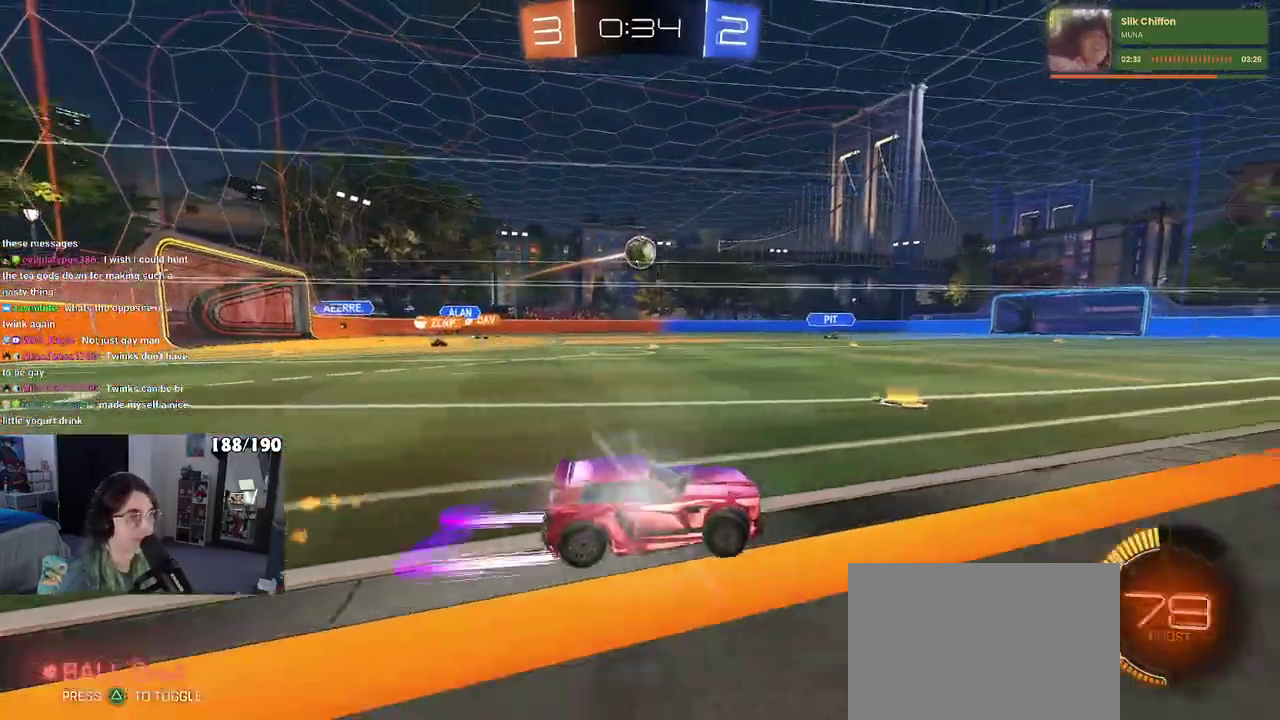
{"buttons": ["R2"], "left_stick": "center", "right_stick": "center", "events": [[83, "left_stick", "left"], [200, "R2", "up"], [283, "L2", "down"], [367, "R2", "down"], [400, "left_stick", "center"], [417, "L2", "up"]]}
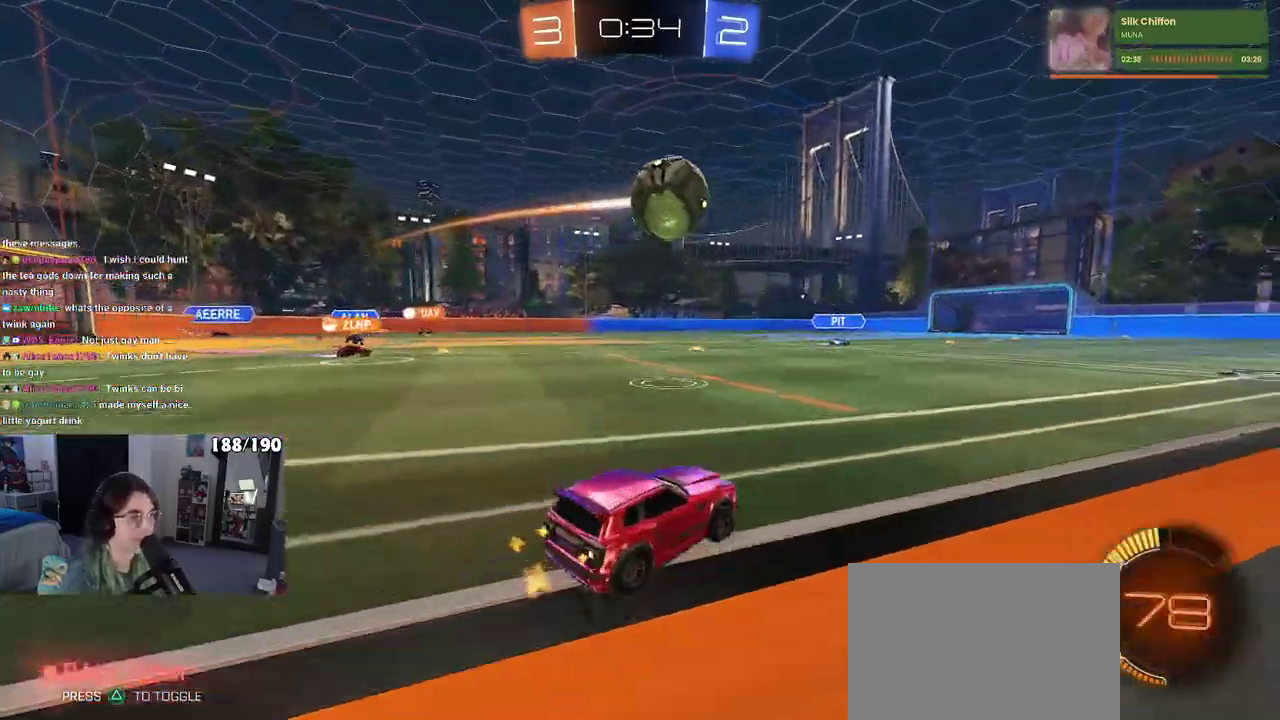
{"buttons": ["L2", "R2"], "left_stick": "up-left", "right_stick": "center"}
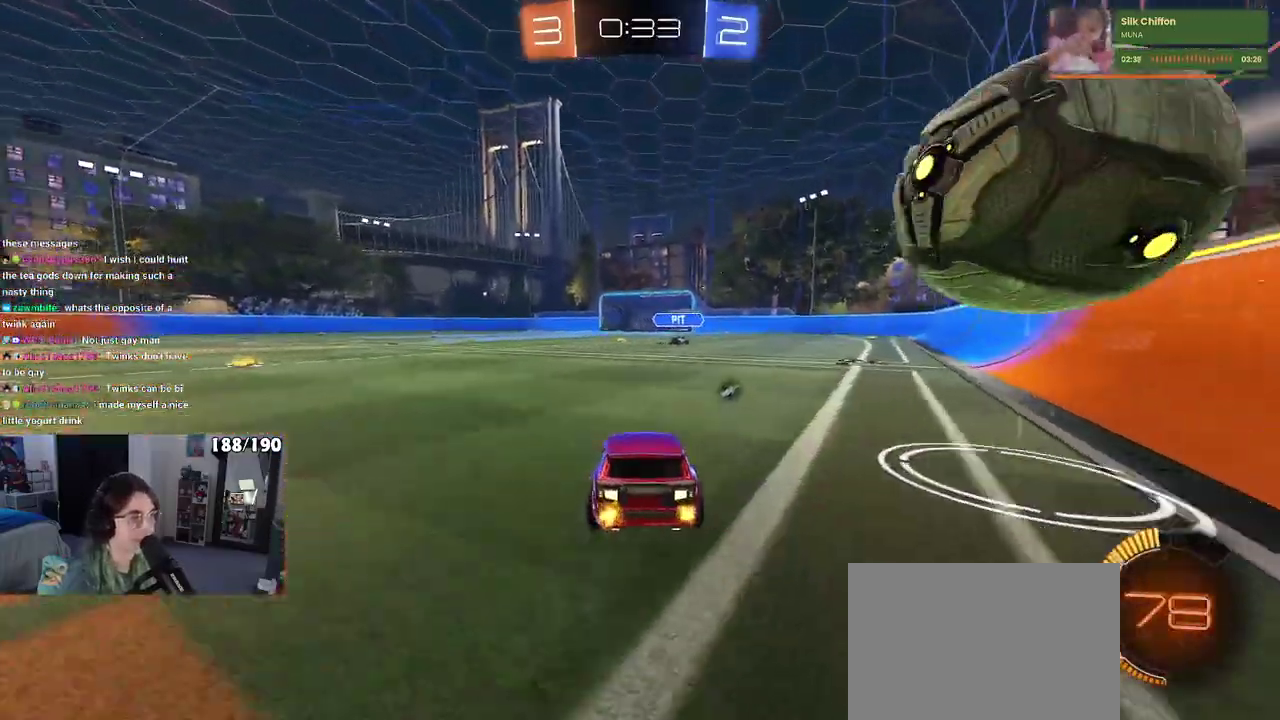
{"buttons": ["R1", "R2"], "left_stick": "right", "right_stick": "center"}
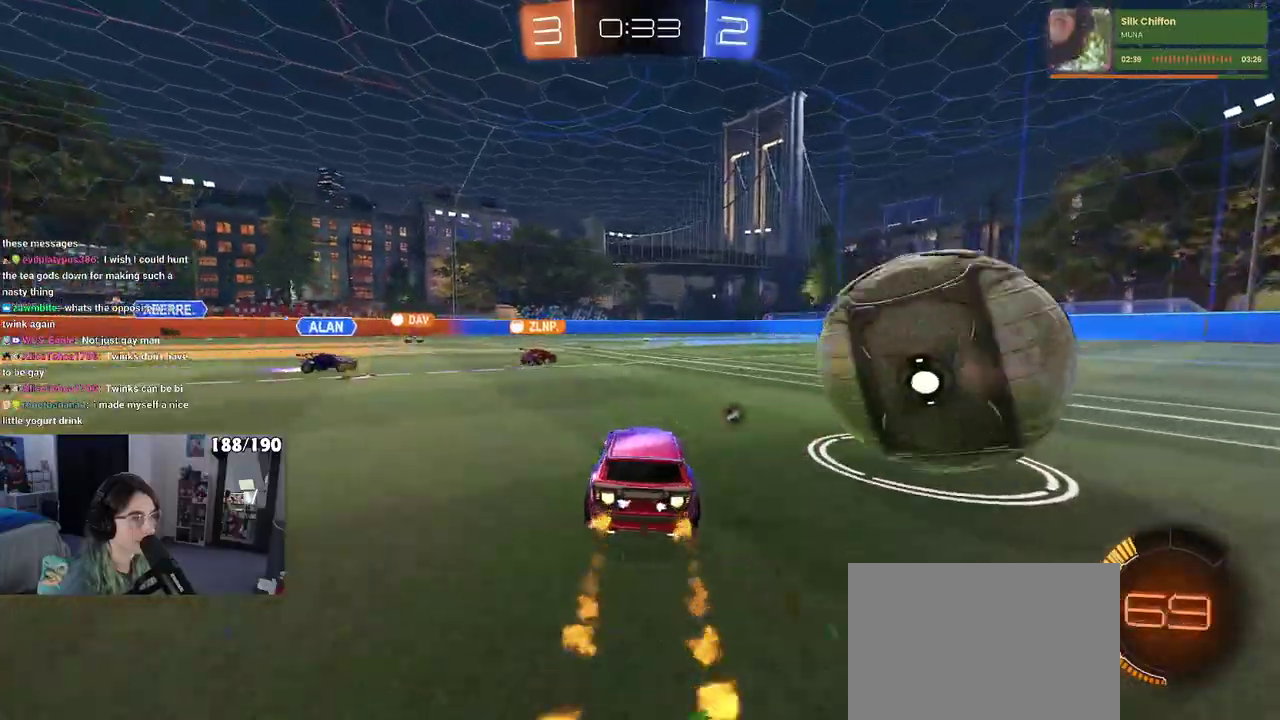
{"buttons": ["R1", "R2"], "left_stick": "right", "right_stick": "center", "events": [[150, "left_stick", "center"], [217, "left_stick", "left"], [283, "left_stick", "center"], [350, "SQUARE", "down"], [350, "left_stick", "right"], [500, "SQUARE", "up"]]}
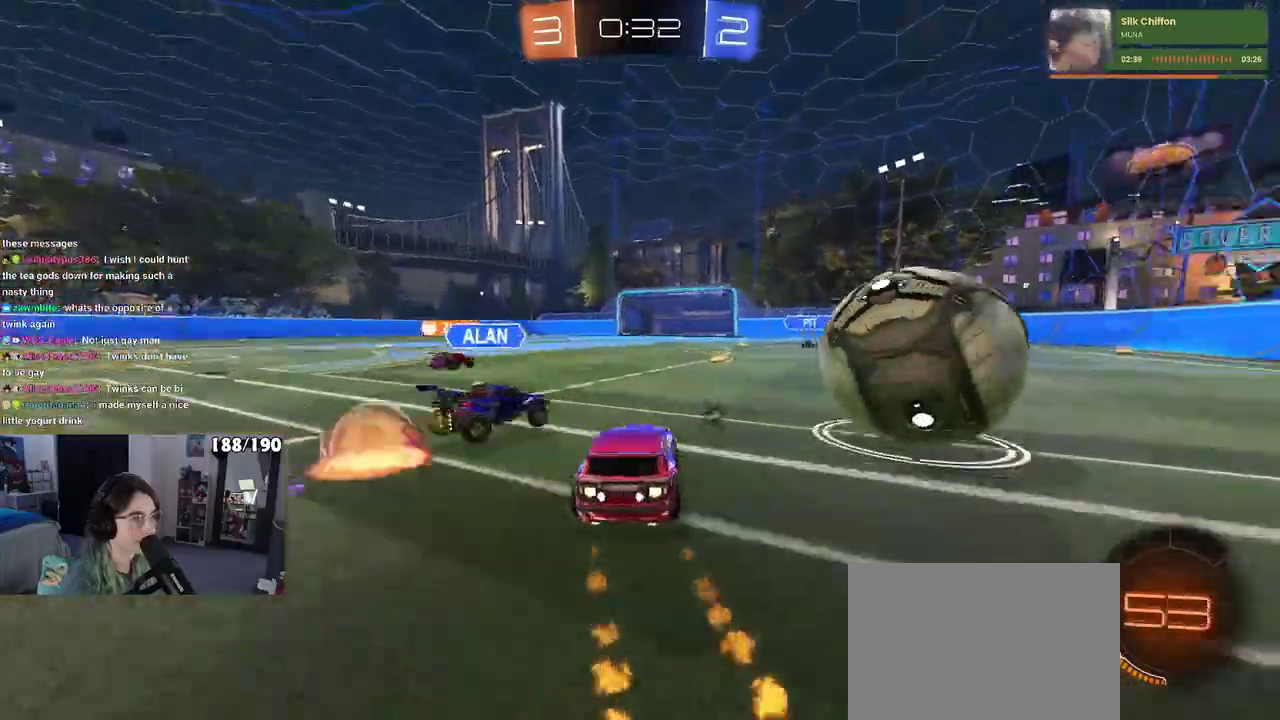
{"buttons": ["R1", "R2"], "left_stick": "right", "right_stick": "center", "events": [[150, "left_stick", "center"], [333, "left_stick", "right"]]}
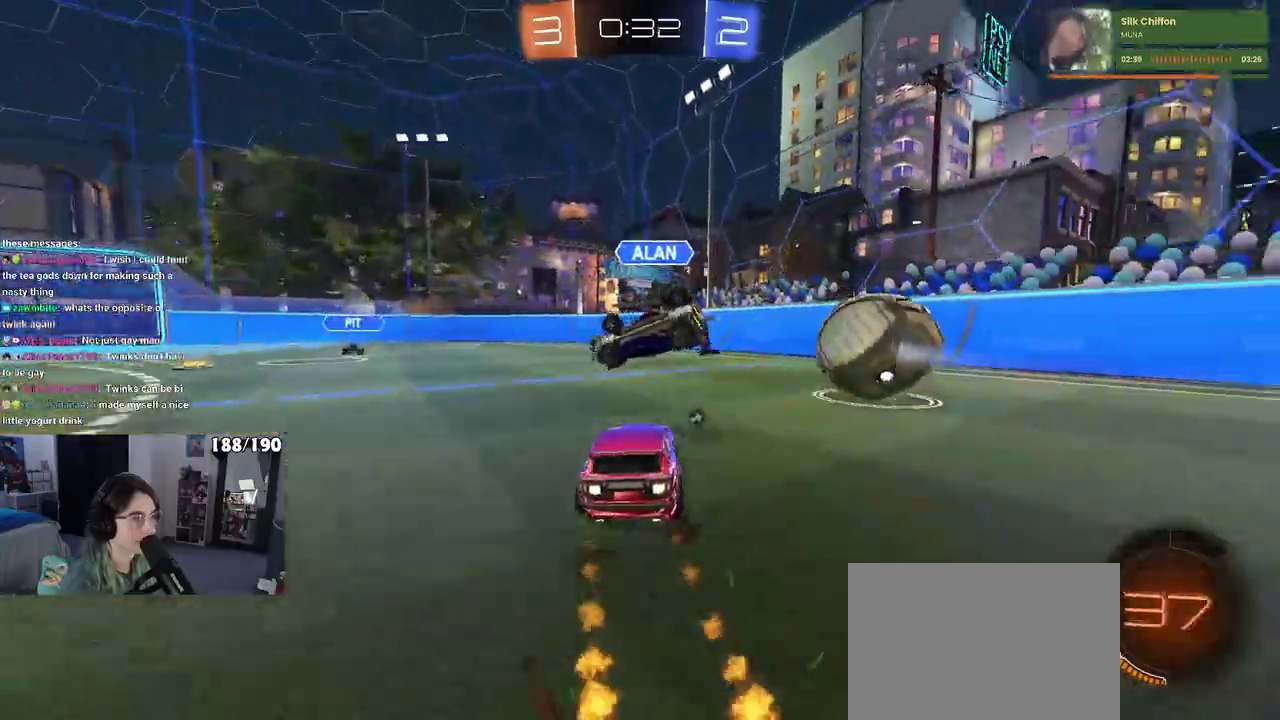
{"buttons": ["TRIANGLE", "R2"], "left_stick": "center", "right_stick": "center", "events": [[100, "left_stick", "center"], [167, "R1", "up"], [167, "left_stick", "left"], [267, "left_stick", "center"], [417, "TRIANGLE", "down"]]}
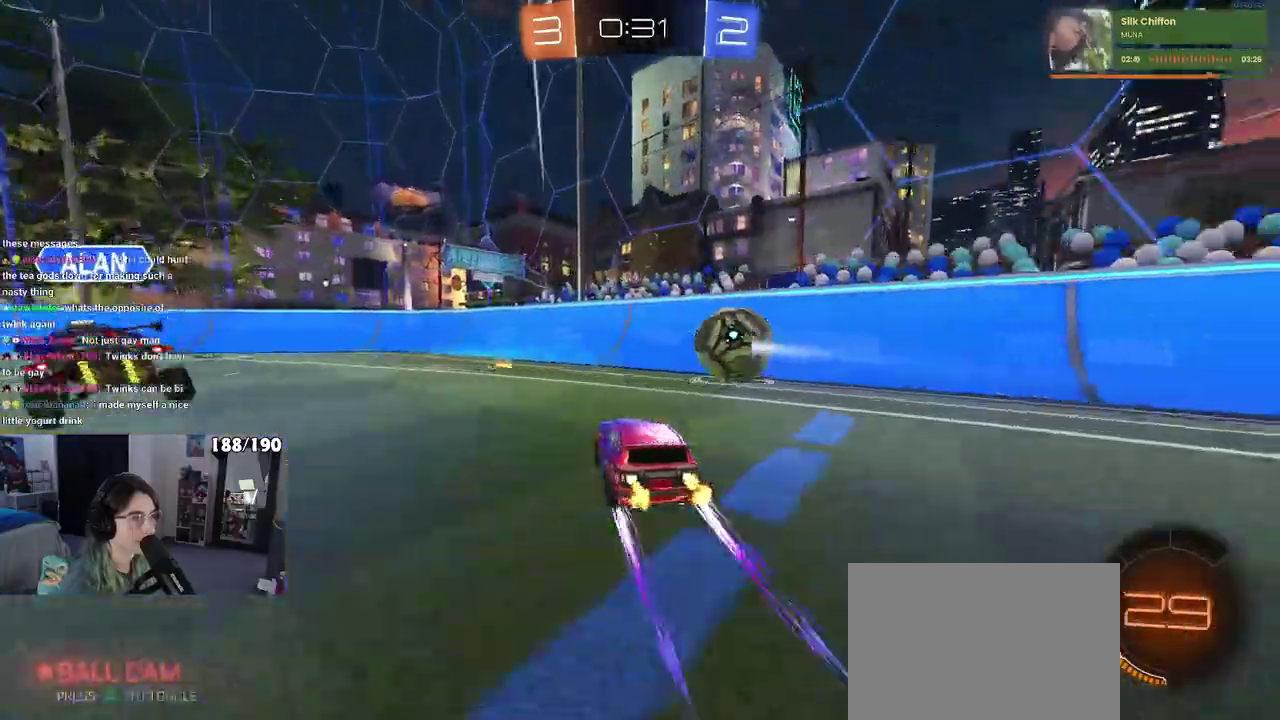
{"buttons": ["R2"], "left_stick": "right", "right_stick": "center", "events": [[17, "TRIANGLE", "up"], [33, "left_stick", "left"], [183, "left_stick", "right"]]}
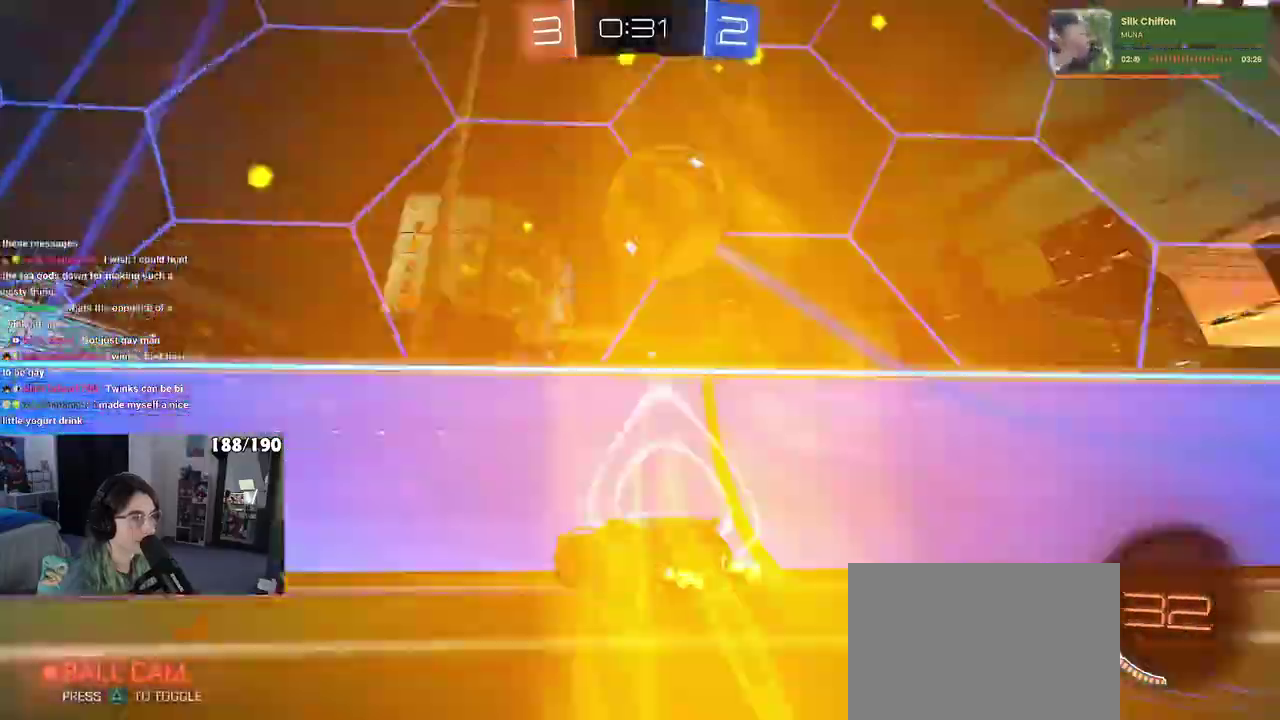
{"buttons": ["L1", "R1", "R2"], "left_stick": "left", "right_stick": "center", "events": [[17, "left_stick", "center"], [100, "R1", "down"], [150, "left_stick", "right"], [317, "CROSS", "down"], [383, "L1", "down"], [383, "left_stick", "center"], [483, "left_stick", "left"], [500, "CROSS", "up"]]}
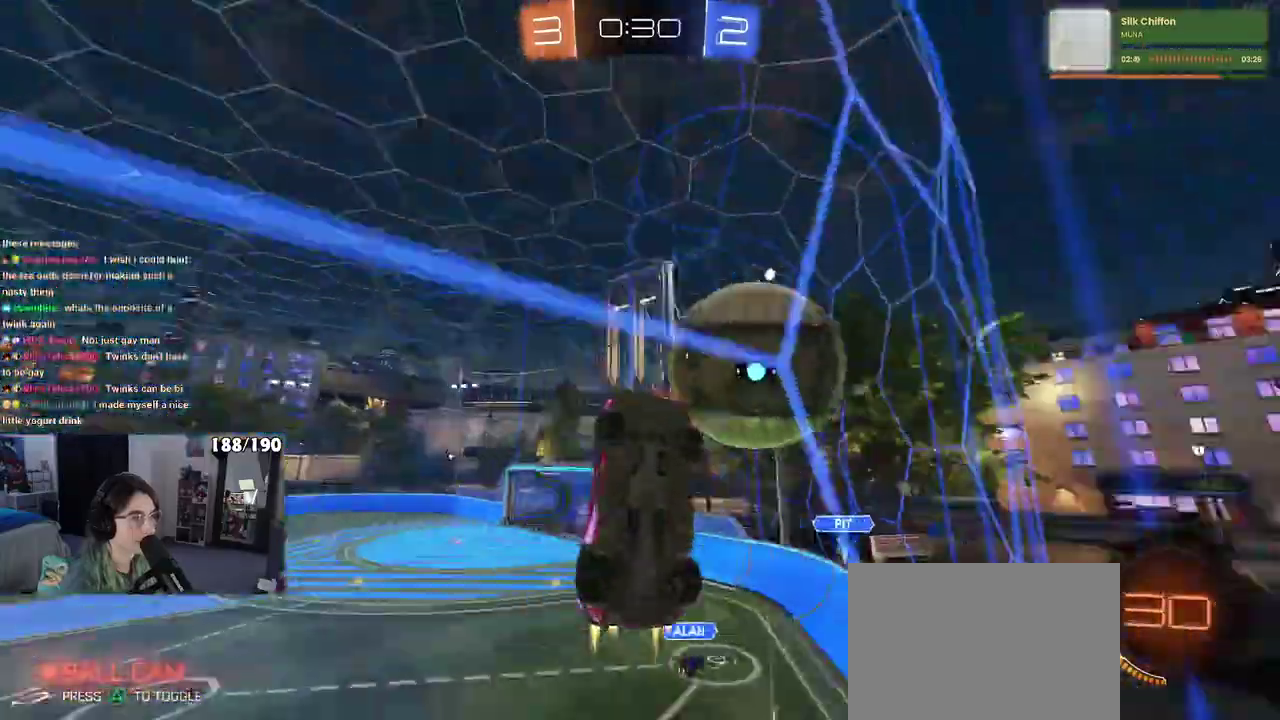
{"buttons": ["SQUARE", "R2"], "left_stick": "center", "right_stick": "center", "events": [[67, "SQUARE", "down"], [83, "L1", "up"], [100, "left_stick", "down"], [233, "R1", "up"], [267, "left_stick", "down-right"], [350, "left_stick", "center"]]}
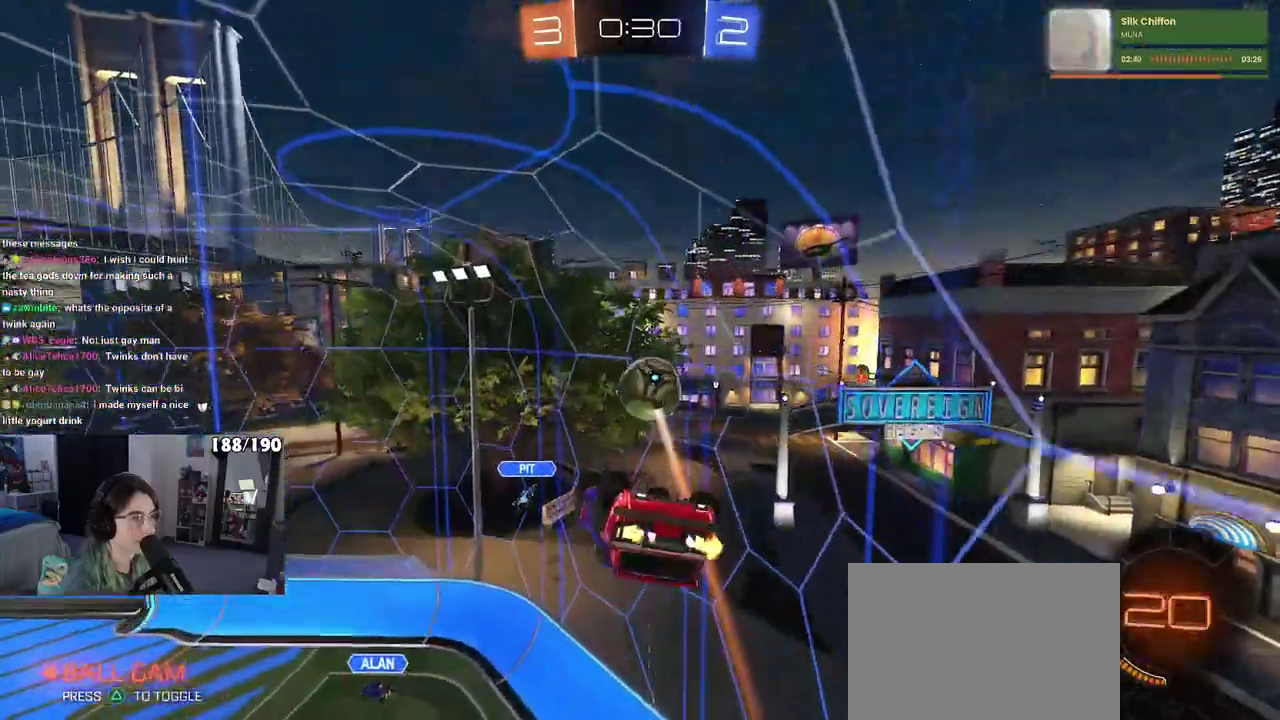
{"buttons": ["L1", "R1", "R2"], "left_stick": "right", "right_stick": "center", "events": [[33, "left_stick", "up-right"], [100, "SQUARE", "up"], [217, "left_stick", "center"], [283, "left_stick", "right"], [333, "CROSS", "down"], [333, "R1", "down"], [400, "L1", "down"], [483, "CROSS", "up"]]}
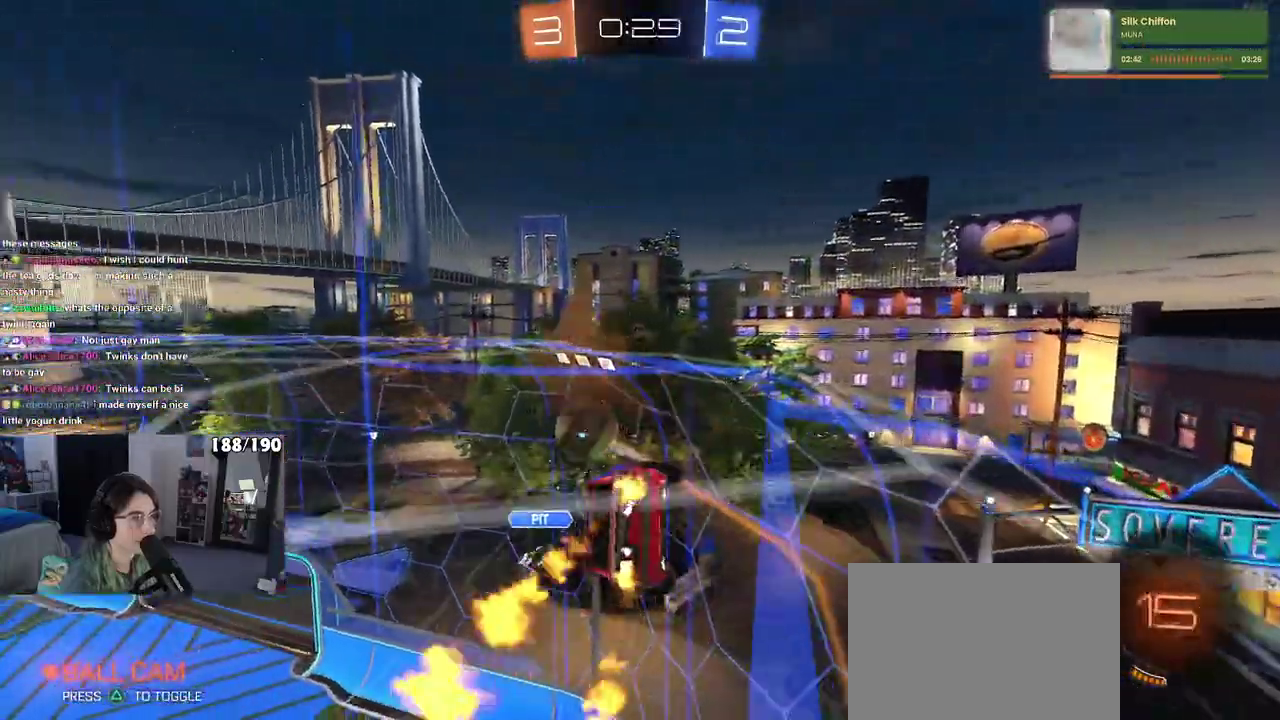
{"buttons": ["SQUARE", "L1", "R2"], "left_stick": "right", "right_stick": "center", "events": [[67, "left_stick", "up-right"], [117, "R1", "up"], [200, "left_stick", "right"], [500, "SQUARE", "down"]]}
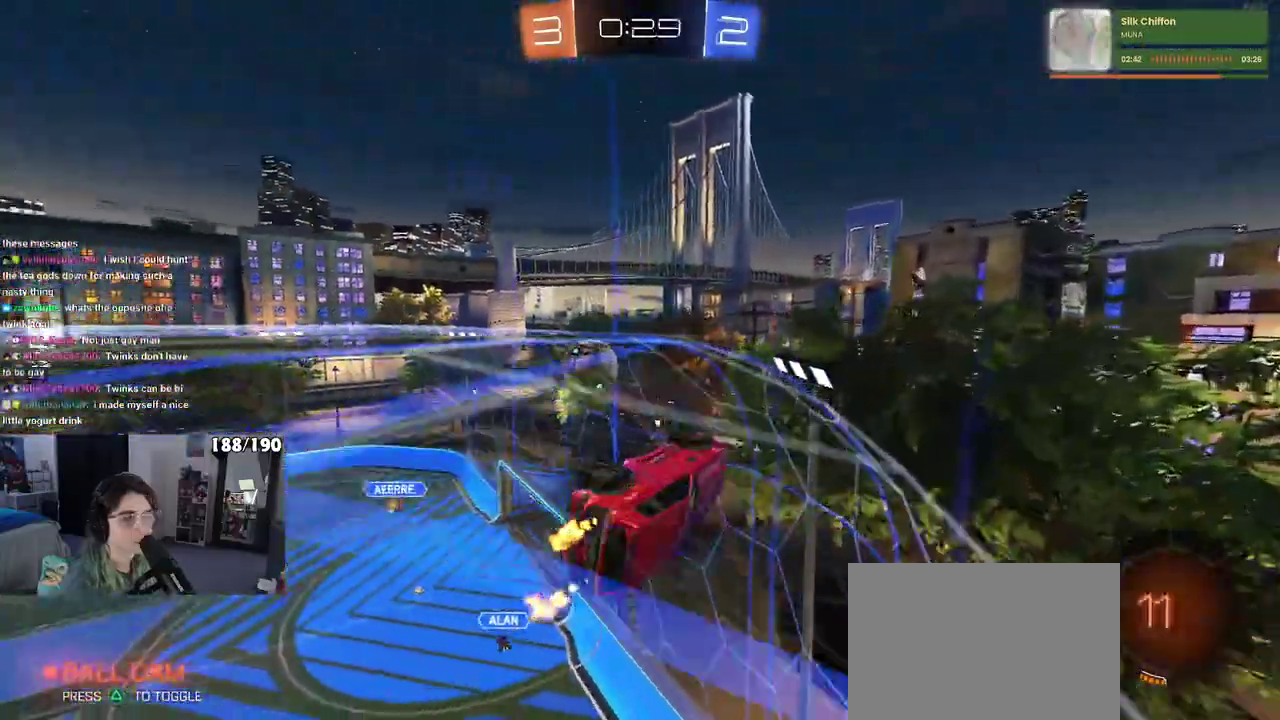
{"buttons": ["R2"], "left_stick": "left", "right_stick": "center", "events": [[117, "left_stick", "down-right"], [183, "L1", "up"], [367, "left_stick", "center"], [383, "SQUARE", "up"], [450, "left_stick", "left"]]}
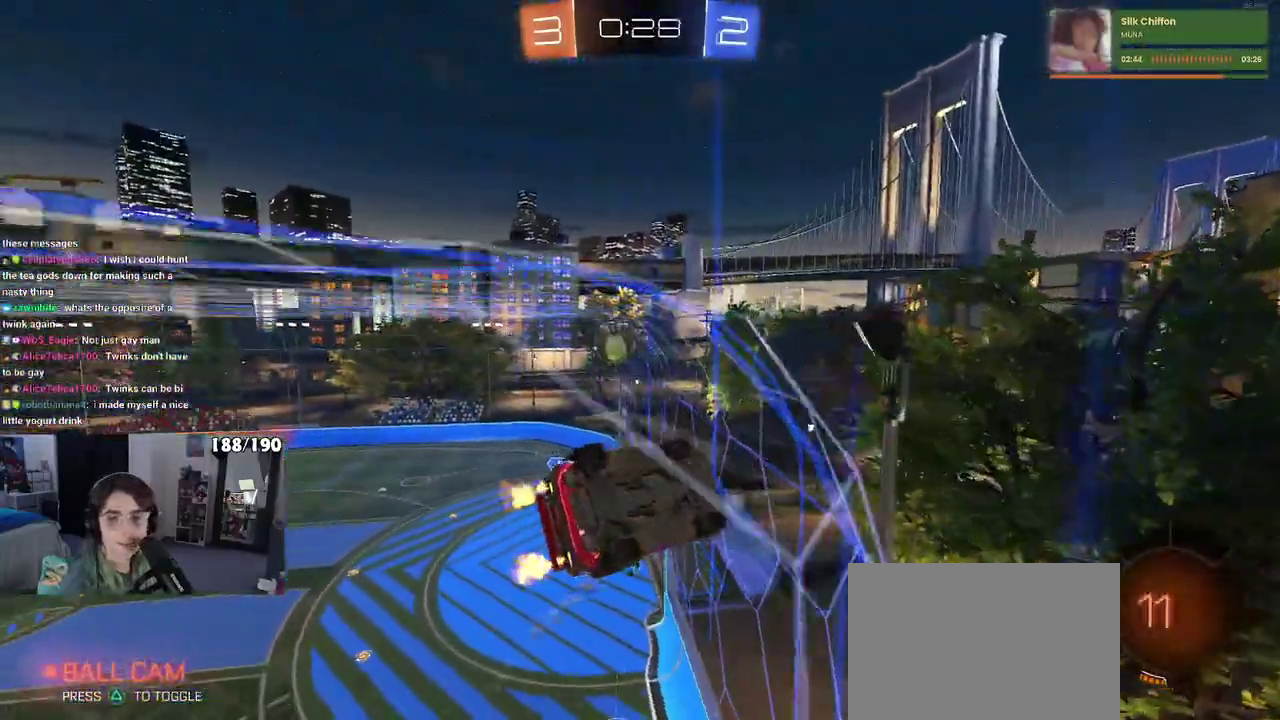
{"buttons": ["R2"], "left_stick": "left", "right_stick": "center", "events": []}
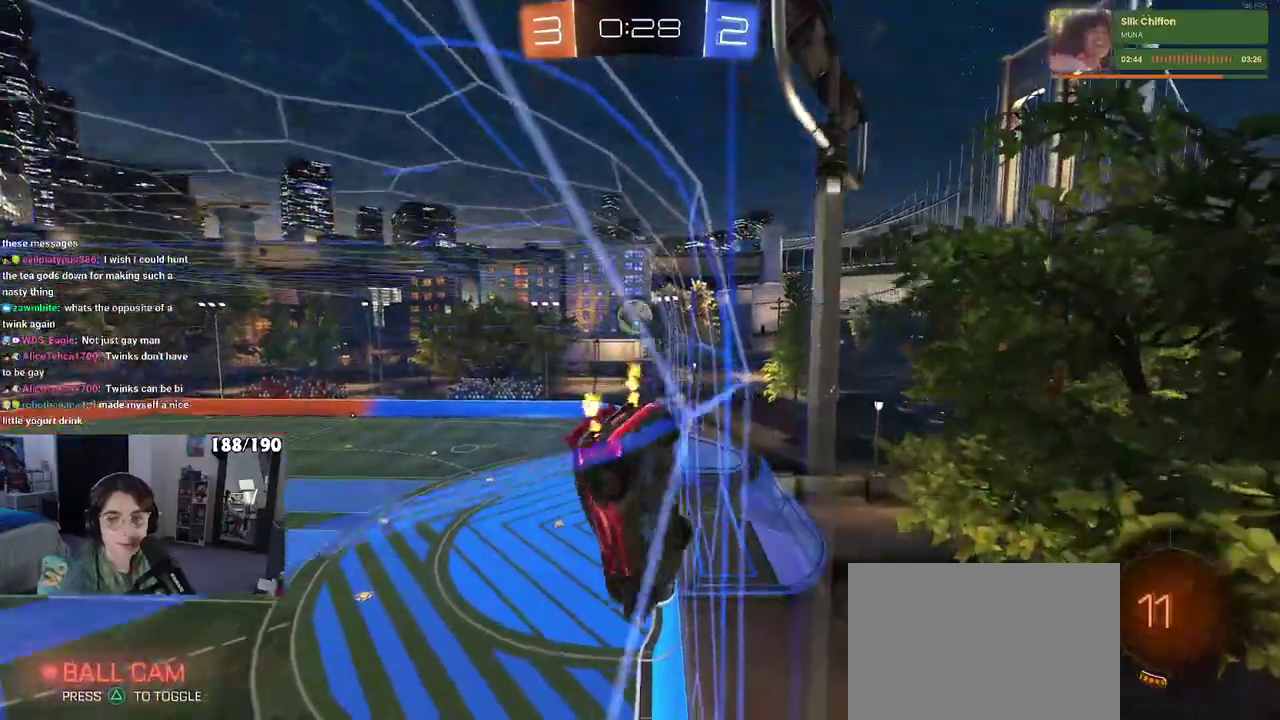
{"buttons": ["R2"], "left_stick": "center", "right_stick": "center", "events": [[233, "left_stick", "center"]]}
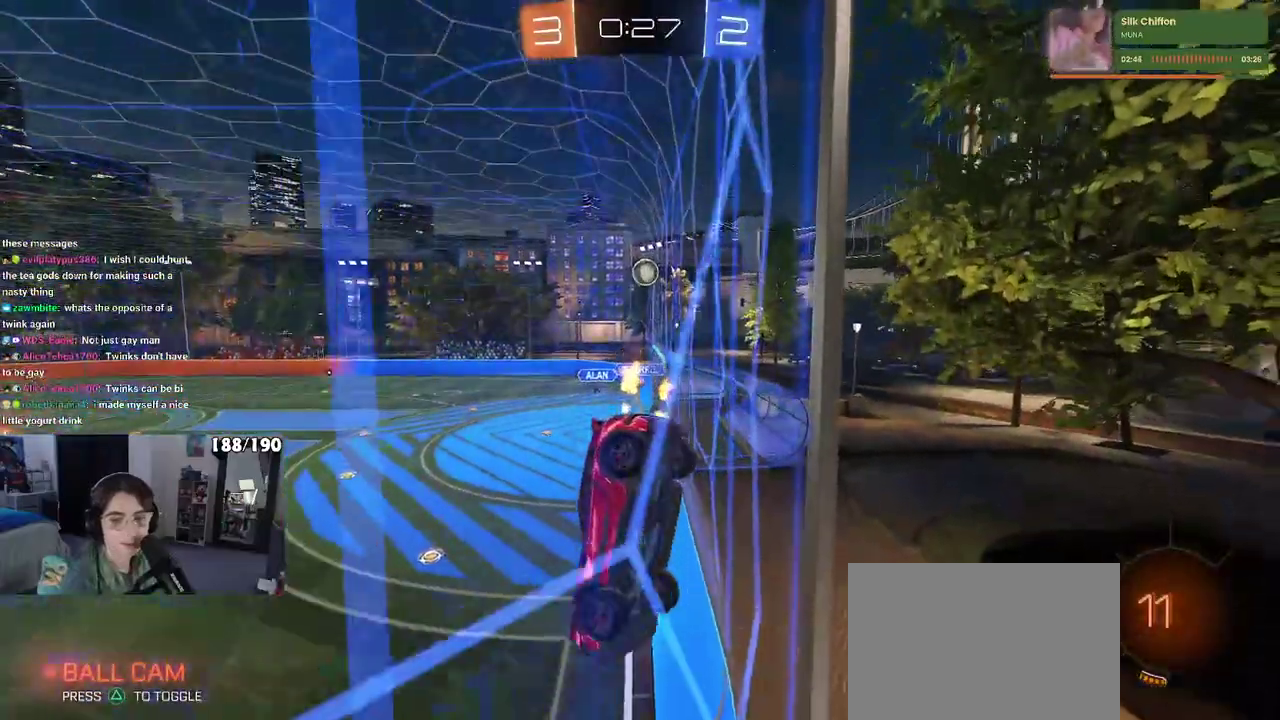
{"buttons": ["R2"], "left_stick": "left", "right_stick": "center", "events": [[283, "left_stick", "left"]]}
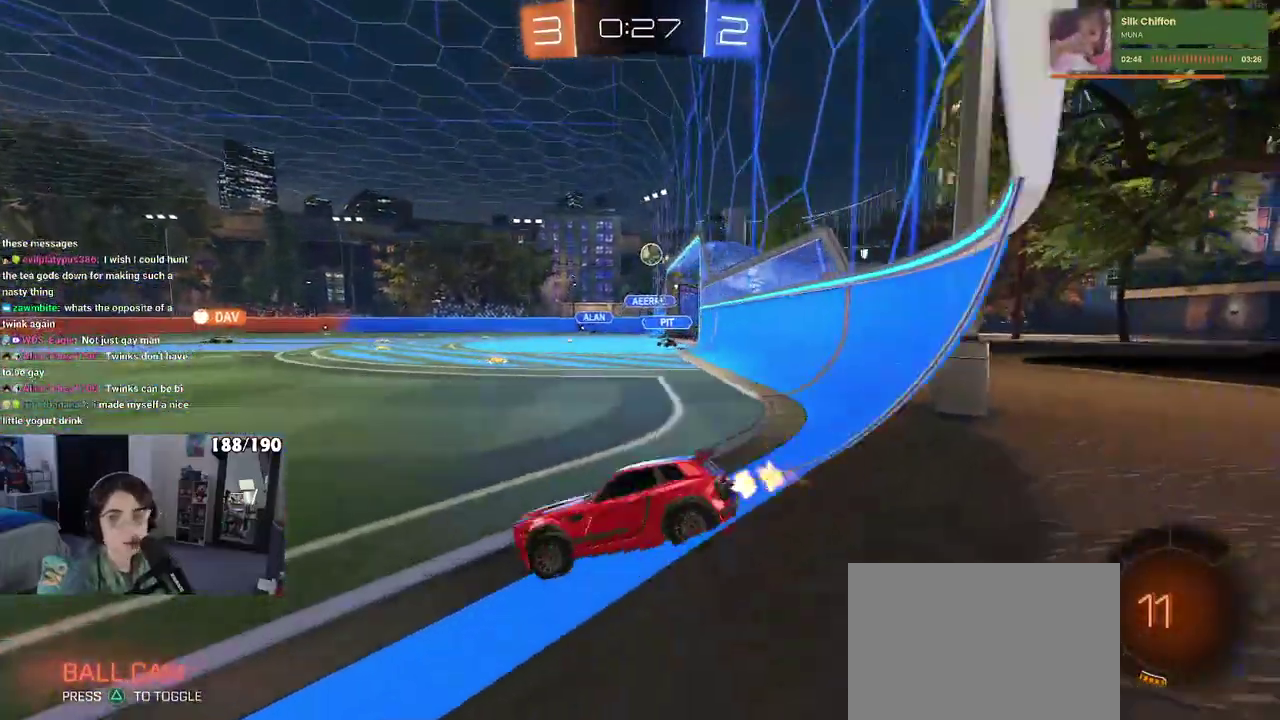
{"buttons": ["SQUARE", "R1", "R2"], "left_stick": "down-left", "right_stick": "center", "events": [[100, "left_stick", "center"], [200, "R1", "down"], [217, "CROSS", "down"], [267, "left_stick", "up-left"], [417, "SQUARE", "down"], [433, "left_stick", "down-left"], [450, "CROSS", "up"]]}
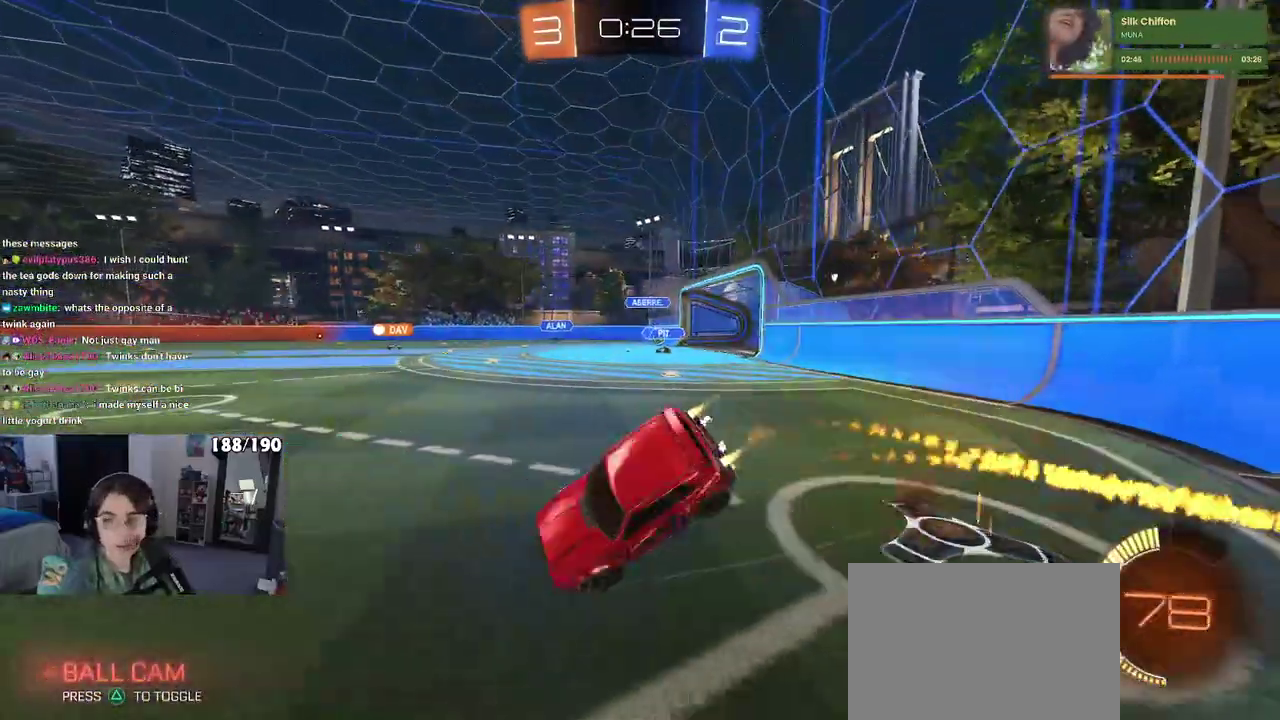
{"buttons": ["SQUARE", "R2"], "left_stick": "left", "right_stick": "center", "events": [[200, "R1", "up"], [217, "left_stick", "left"]]}
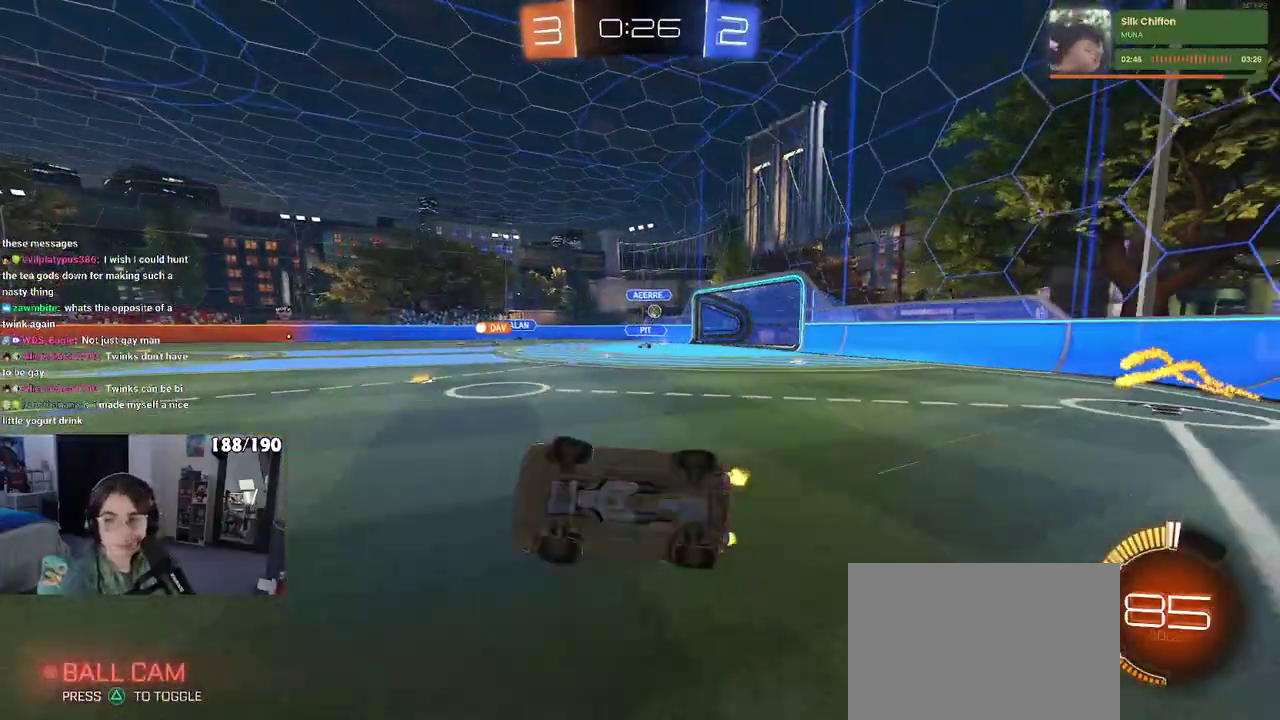
{"buttons": ["R2"], "left_stick": "up-right", "right_stick": "center", "events": [[150, "SQUARE", "up"], [200, "left_stick", "center"], [350, "left_stick", "right"], [400, "left_stick", "up-right"]]}
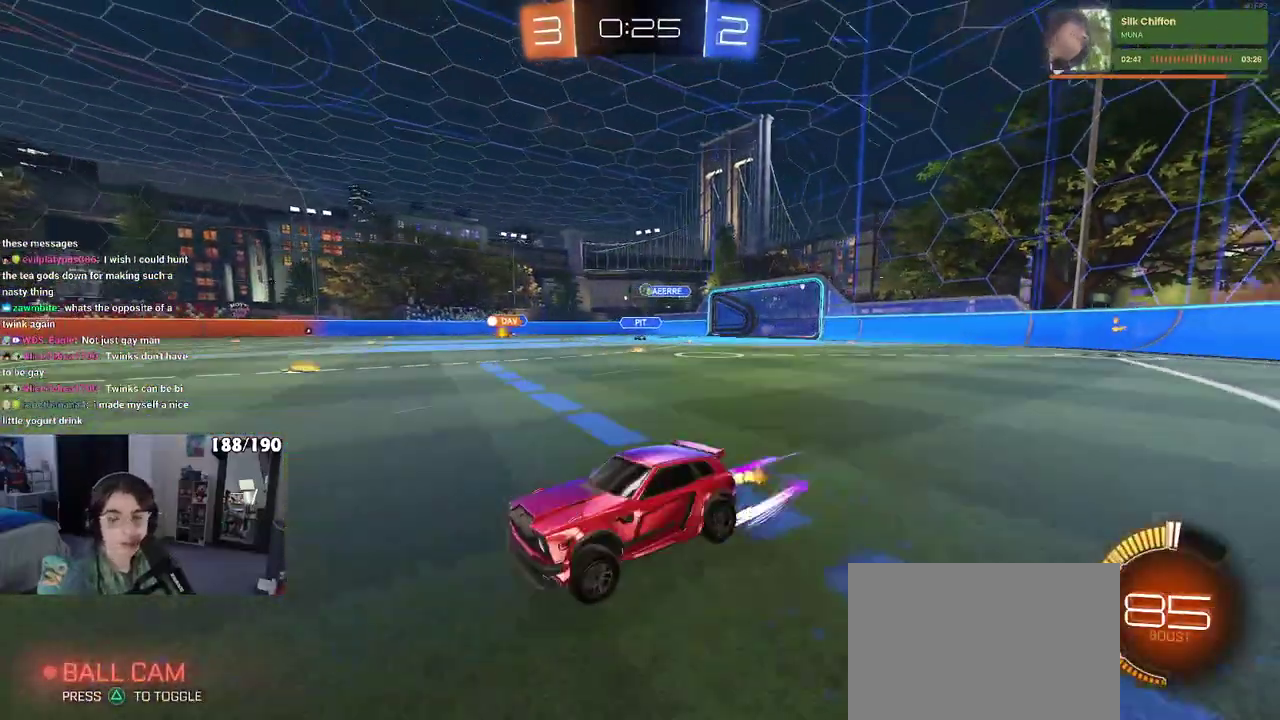
{"buttons": ["R2"], "left_stick": "center", "right_stick": "center", "events": [[200, "left_stick", "center"]]}
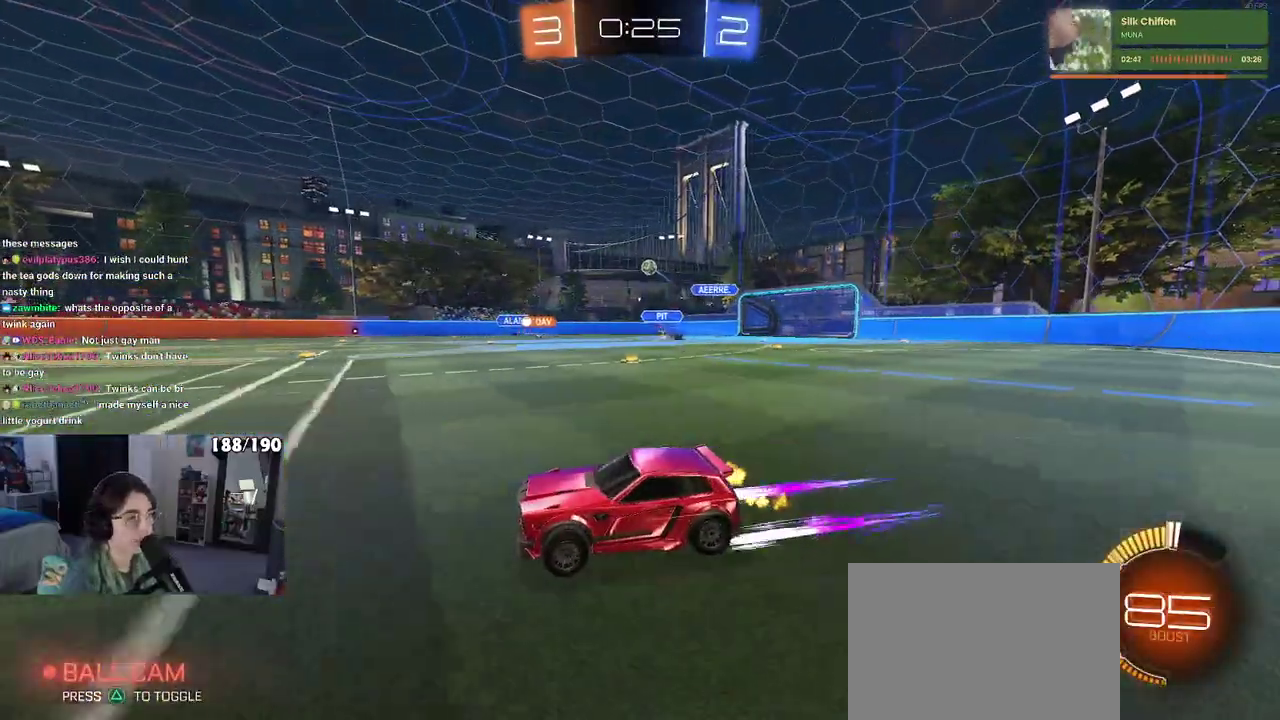
{"buttons": ["R2"], "left_stick": "center", "right_stick": "center", "events": []}
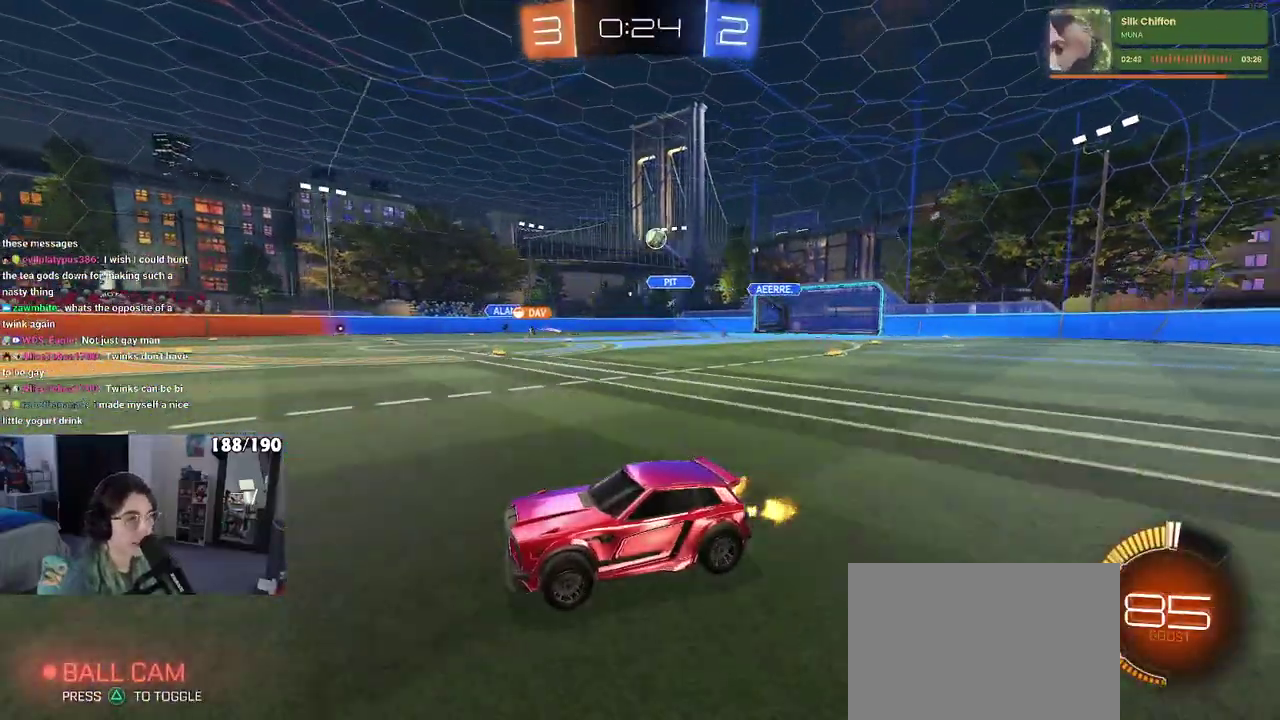
{"buttons": ["R2"], "left_stick": "center", "right_stick": "center", "events": [[17, "left_stick", "left"], [233, "left_stick", "center"]]}
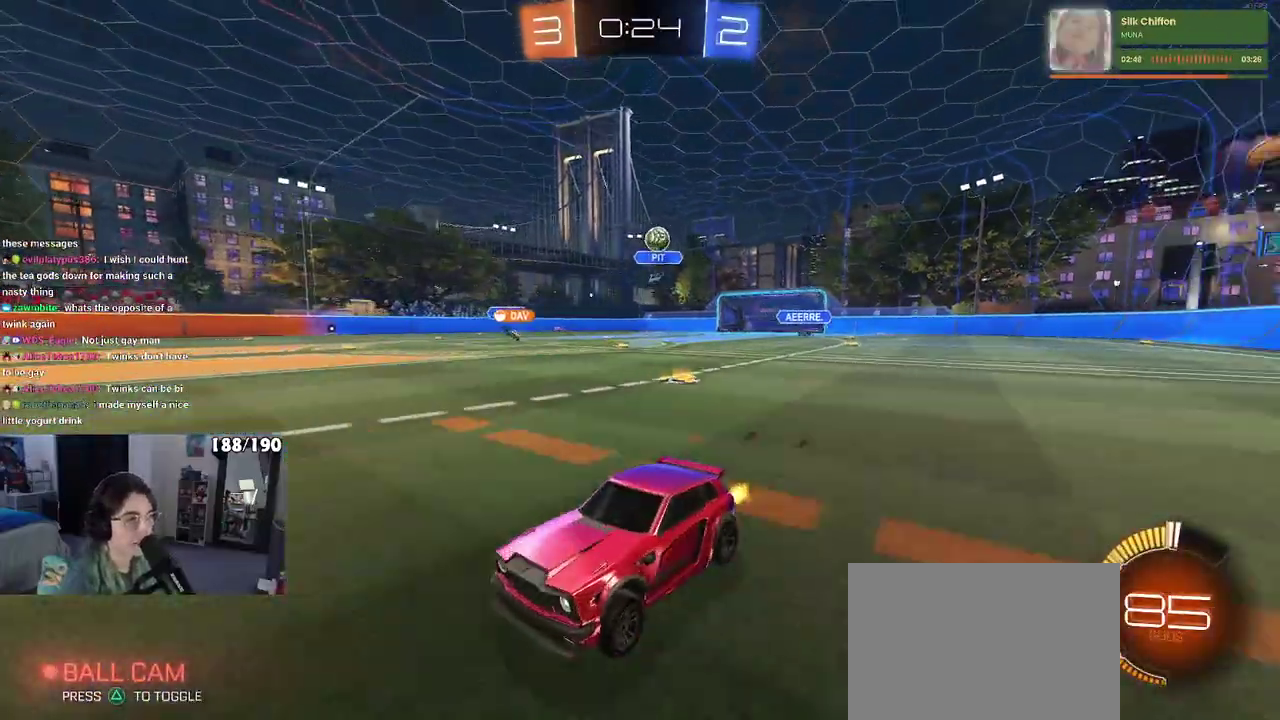
{"buttons": ["R2"], "left_stick": "center", "right_stick": "center", "events": [[83, "left_stick", "left"], [417, "left_stick", "center"]]}
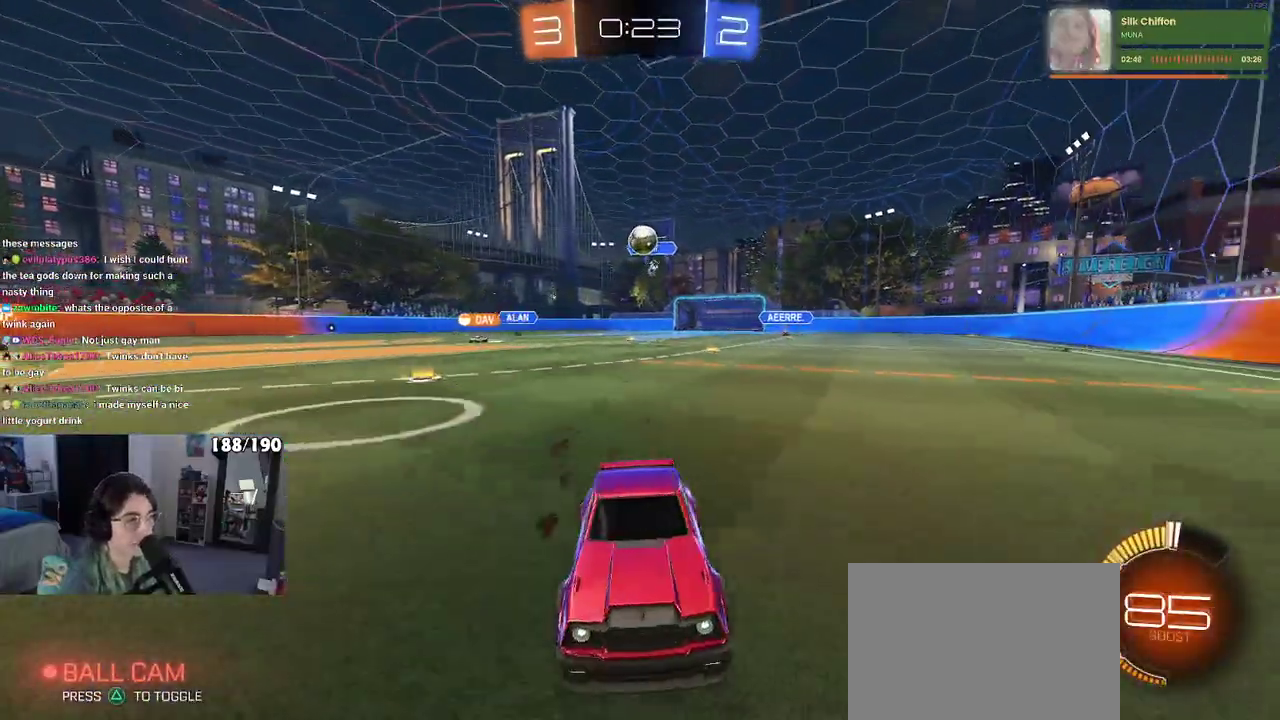
{"buttons": ["R2"], "left_stick": "left", "right_stick": "center", "events": [[33, "left_stick", "right"], [183, "L2", "down"], [183, "R2", "up"], [383, "R2", "down"], [383, "left_stick", "center"], [450, "left_stick", "left"], [467, "L2", "up"]]}
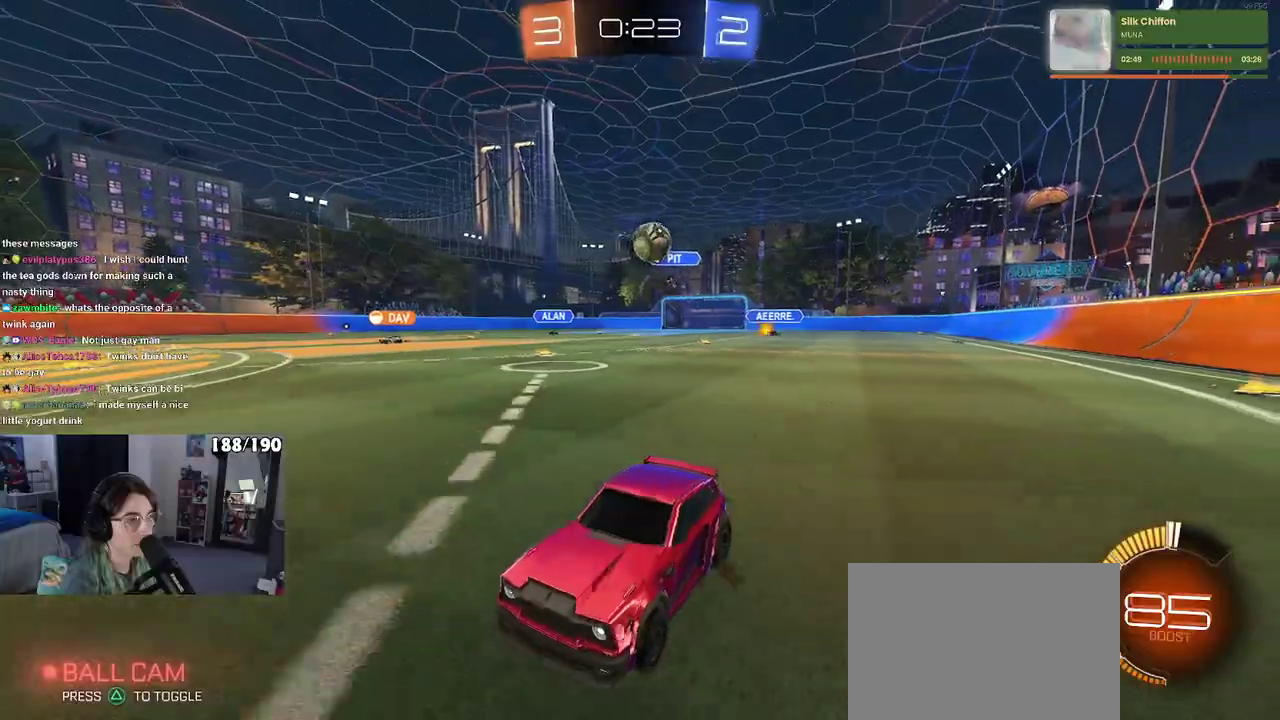
{"buttons": [], "left_stick": "center", "right_stick": "center", "events": [[333, "left_stick", "center"], [483, "R2", "up"]]}
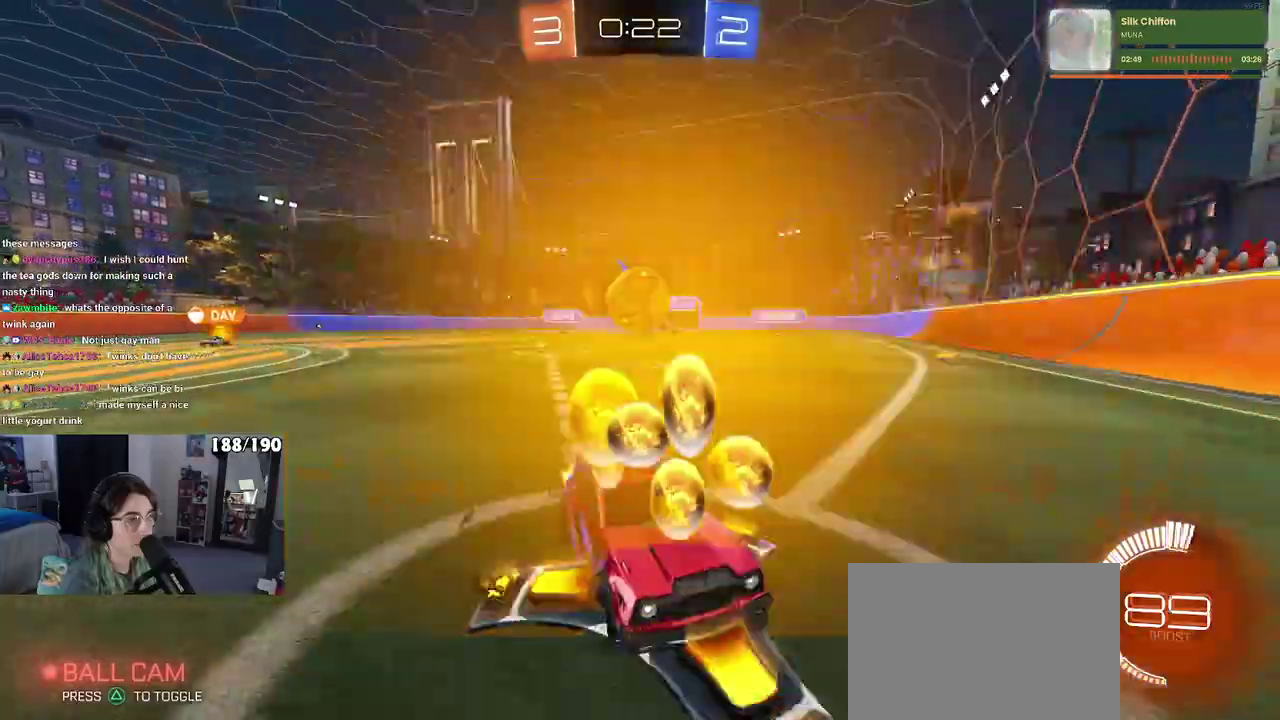
{"buttons": ["R2"], "left_stick": "right", "right_stick": "center", "events": [[233, "R2", "down"], [350, "left_stick", "right"]]}
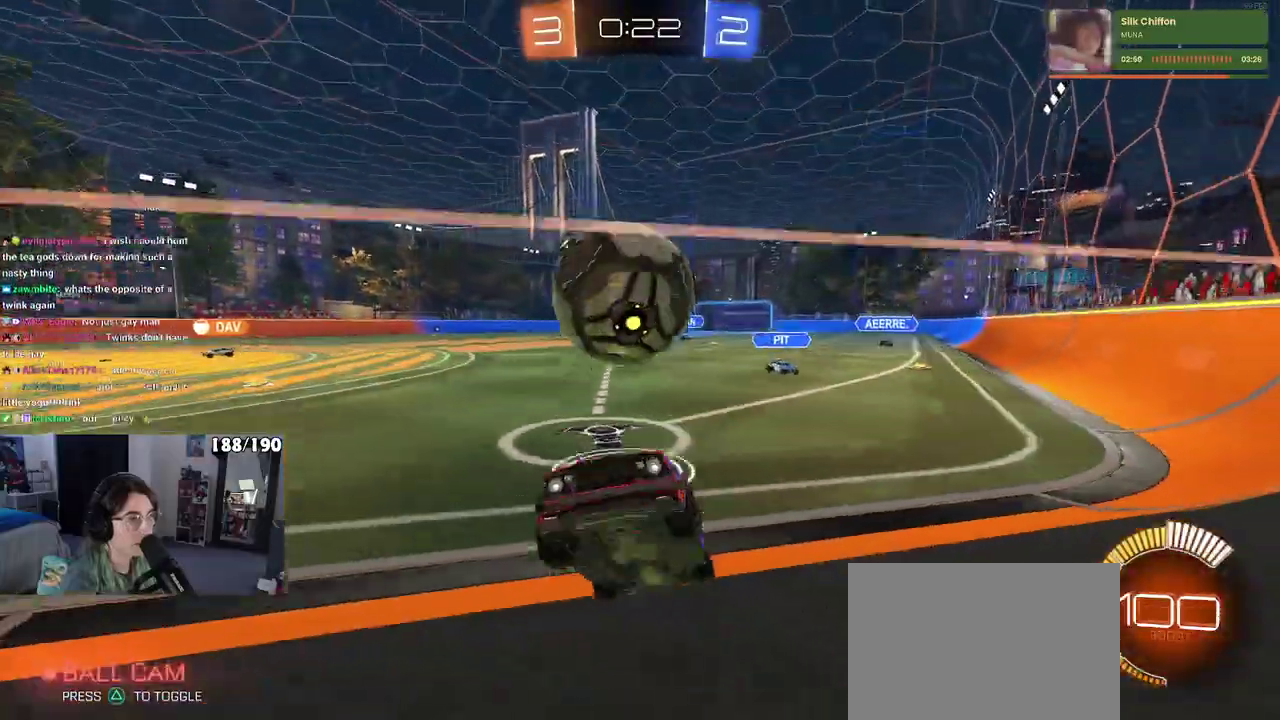
{"buttons": ["R2"], "left_stick": "center", "right_stick": "center", "events": [[83, "R2", "up"], [167, "left_stick", "center"], [233, "R2", "down"], [233, "left_stick", "left"], [317, "R2", "up"], [400, "R2", "down"], [400, "left_stick", "center"]]}
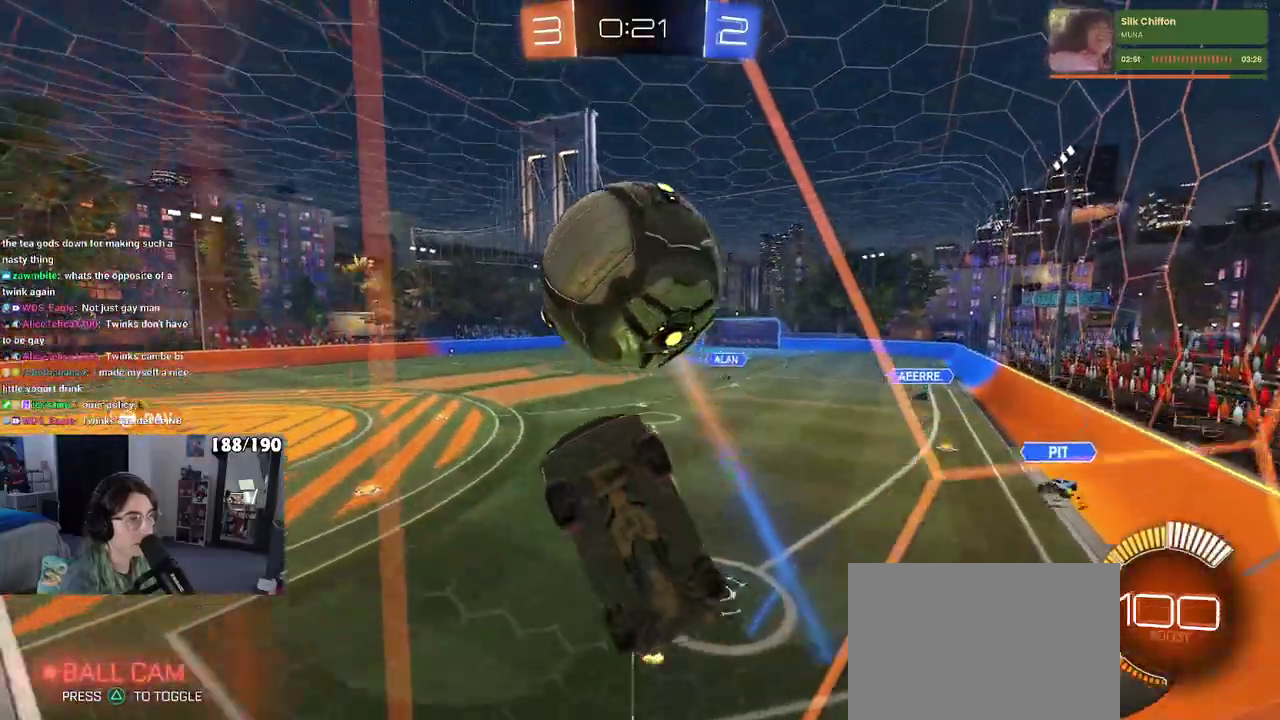
{"buttons": ["L1", "R1", "R2"], "left_stick": "right", "right_stick": "center", "events": [[167, "CROSS", "down"], [200, "left_stick", "down"], [250, "R1", "down"], [333, "left_stick", "right"], [367, "L1", "down"], [400, "CROSS", "up"]]}
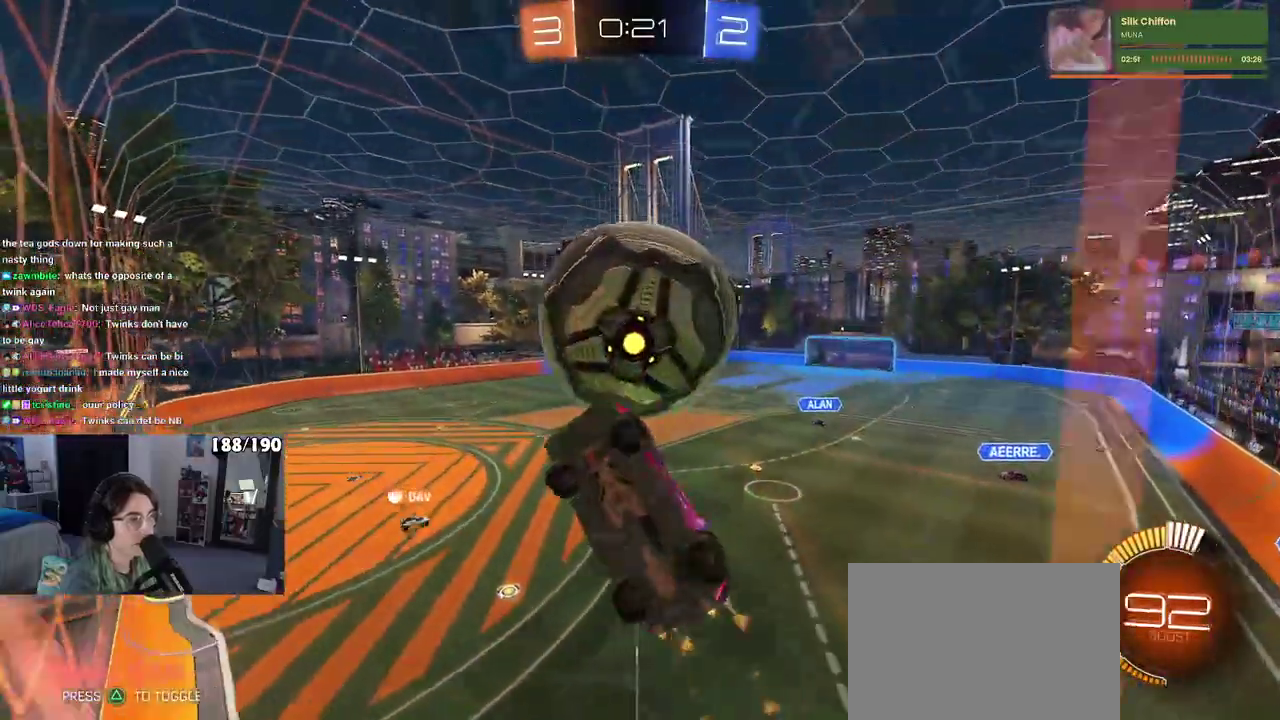
{"buttons": ["R1", "R2"], "left_stick": "center", "right_stick": "center", "events": [[67, "R1", "up"], [333, "R1", "down"], [350, "L1", "up"], [350, "left_stick", "up-right"], [433, "left_stick", "center"]]}